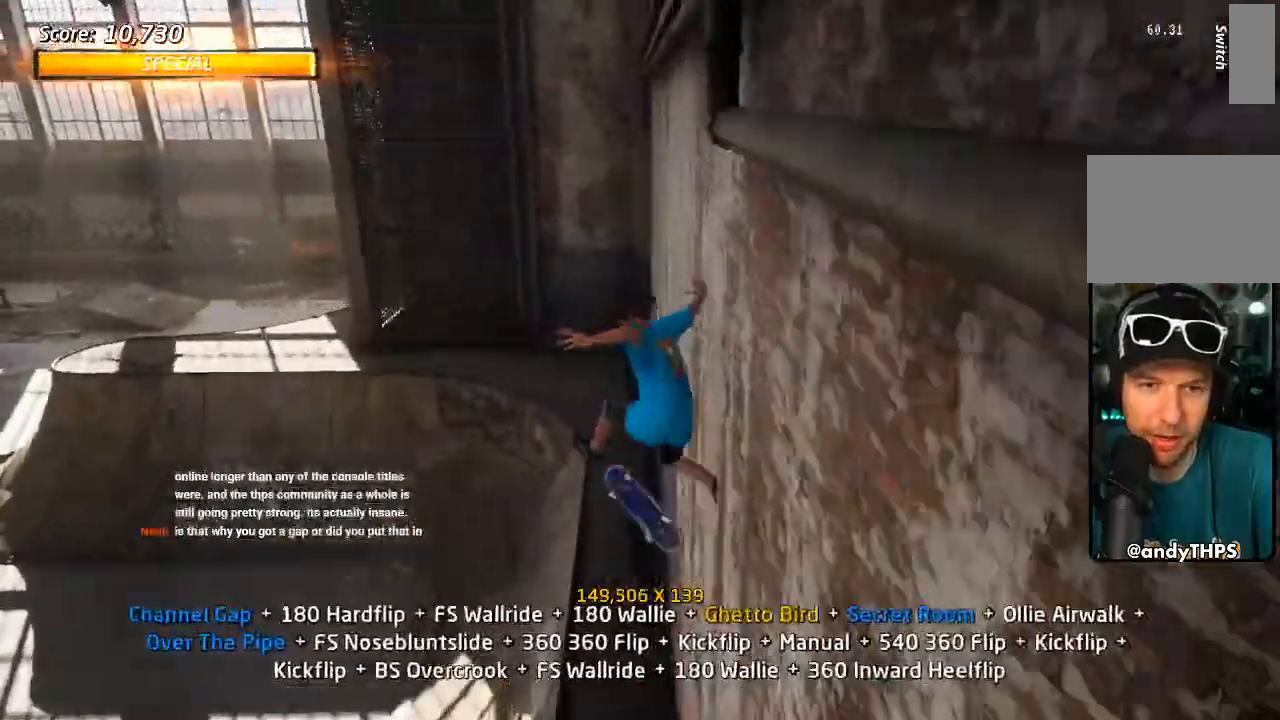
Gameplay with a controller (PlayStation layout); each line is a JSON object with the inputs held at the frame after it (dt_ms = milliseconds from this image to that frame). "events" lists button and stick changes between this image and that frame as [ms after this image, input, new state], when the widget could be followed in between. Not read: CIRCLE L1 R1.
{"dt_ms": 500, "buttons": ["CROSS", "DPAD_DOWN"], "left_stick": "center", "right_stick": "center", "events": [[17, "DPAD_RIGHT", "down"], [67, "SQUARE", "down"], [167, "DPAD_RIGHT", "up"], [200, "SQUARE", "up"], [250, "CROSS", "down"], [267, "DPAD_UP", "down"], [333, "DPAD_UP", "up"], [433, "DPAD_DOWN", "down"]]}
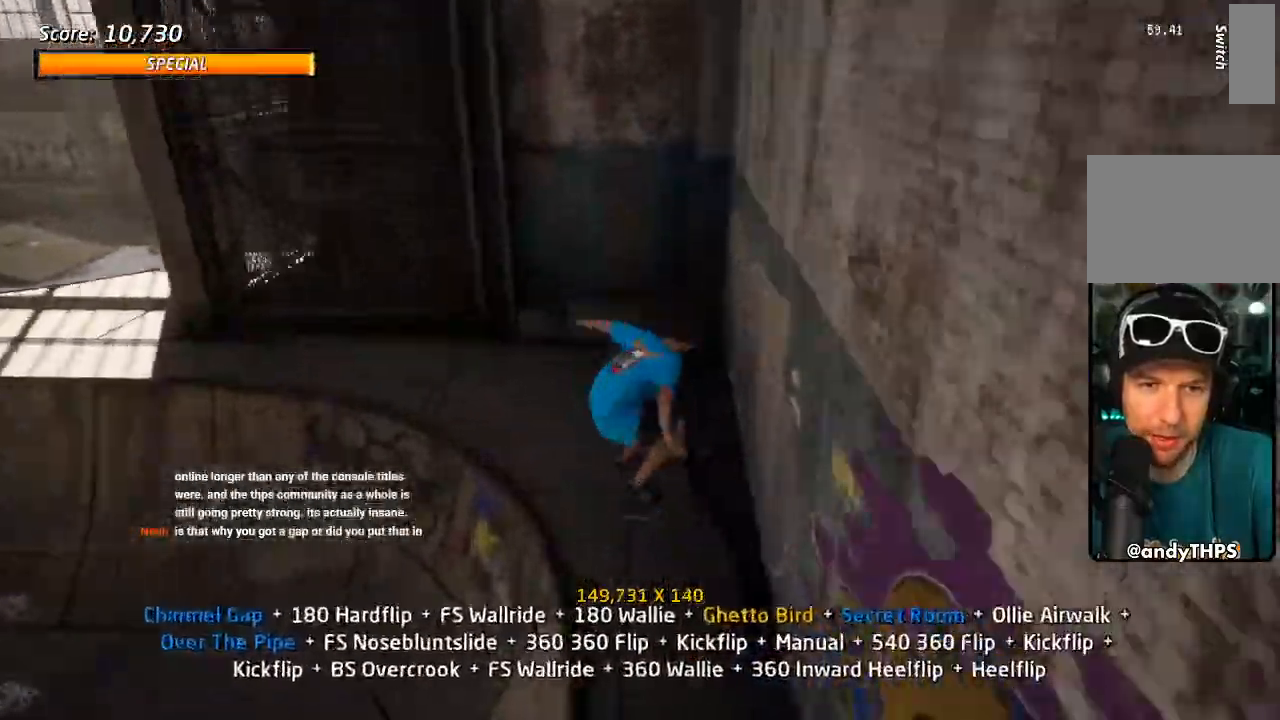
{"dt_ms": 500, "buttons": [], "left_stick": "center", "right_stick": "center", "events": [[17, "DPAD_DOWN", "up"], [83, "DPAD_UP", "down"], [133, "DPAD_LEFT", "down"], [200, "DPAD_UP", "up"], [217, "DPAD_DOWN", "down"], [300, "CROSS", "up"], [300, "TRIANGLE", "down"], [317, "DPAD_DOWN", "up"], [417, "CROSS", "down"], [417, "TRIANGLE", "up"], [467, "CROSS", "up"], [500, "DPAD_LEFT", "up"]]}
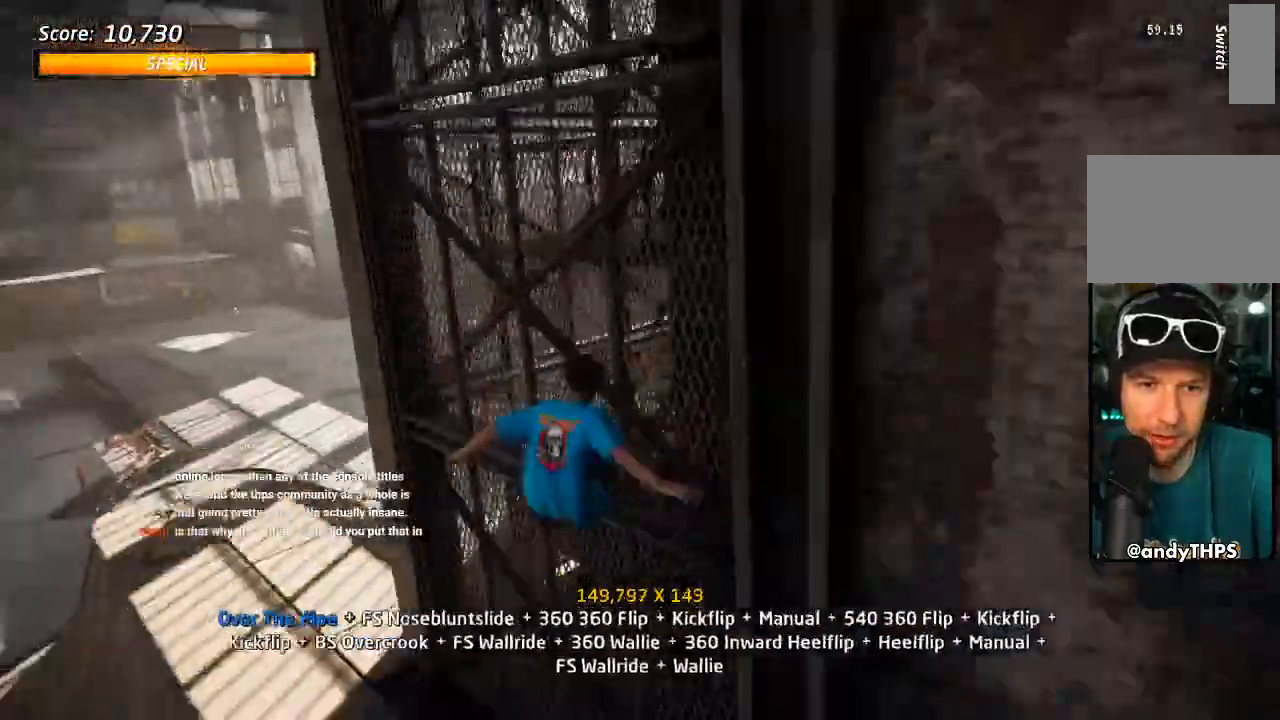
{"dt_ms": 500, "buttons": ["DPAD_RIGHT"], "left_stick": "center", "right_stick": "center", "events": [[33, "DPAD_RIGHT", "down"]]}
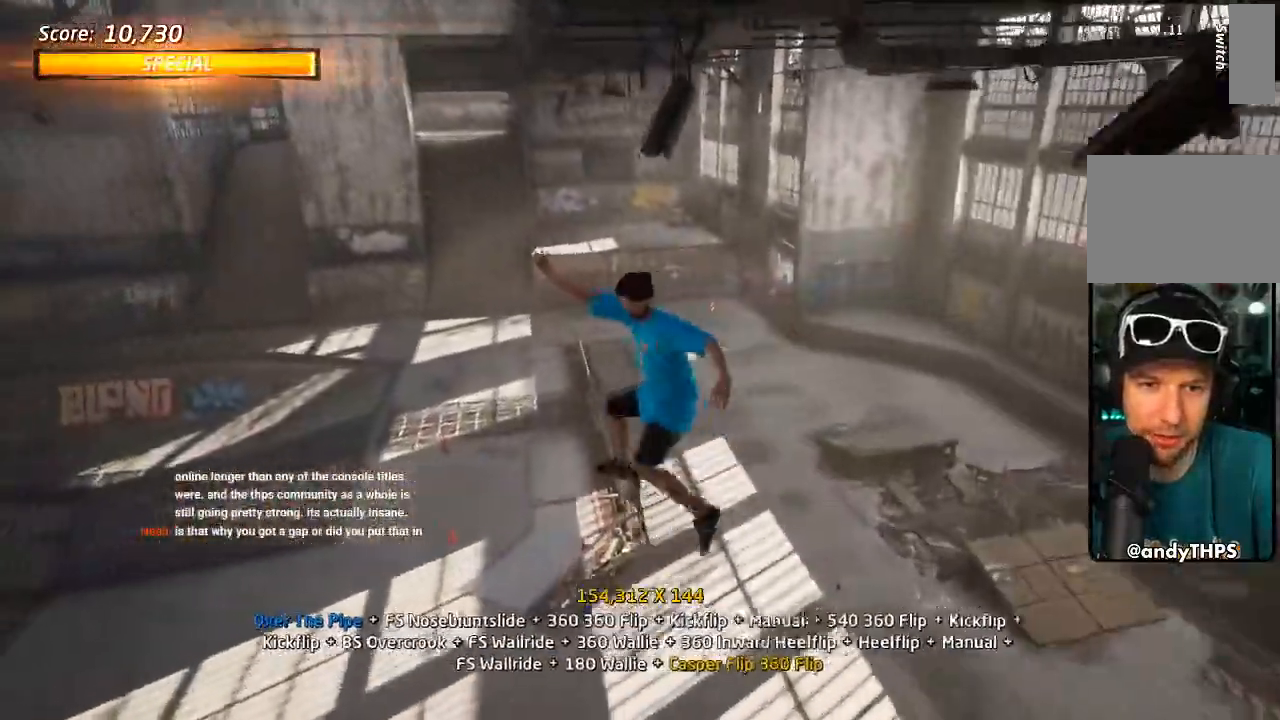
{"dt_ms": 500, "buttons": [], "left_stick": "center", "right_stick": "center", "events": [[67, "DPAD_RIGHT", "up"]]}
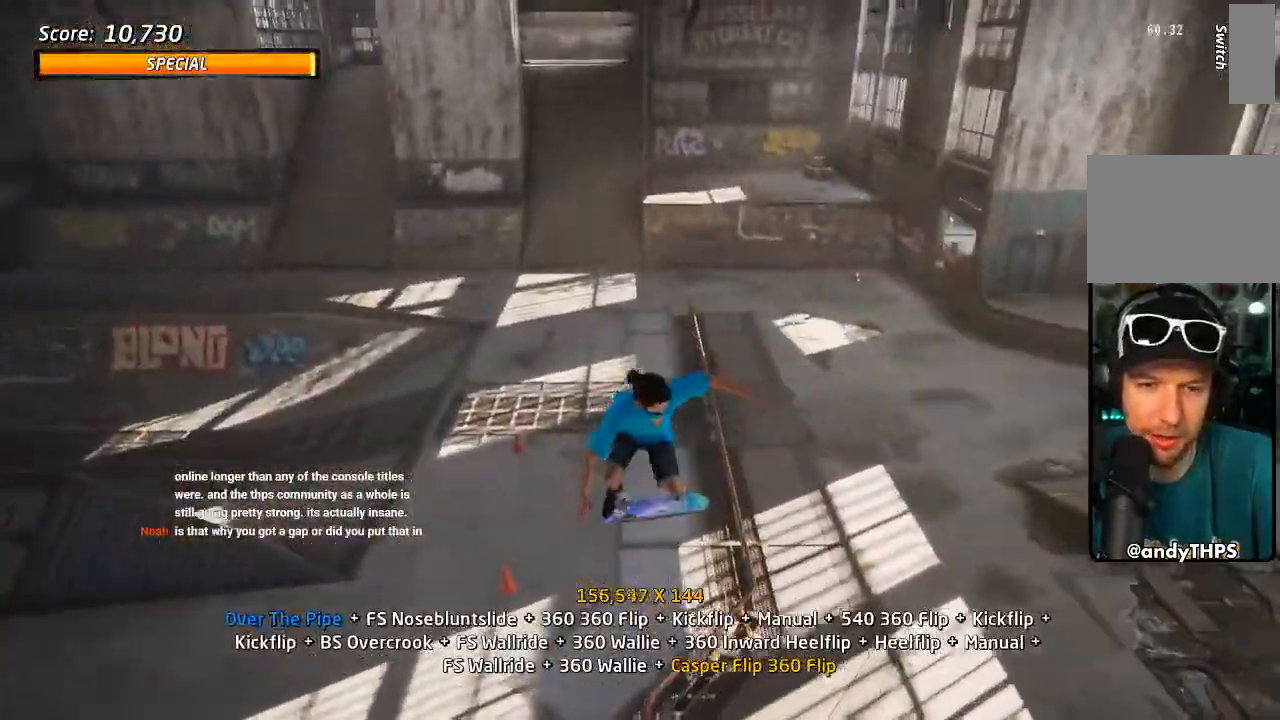
{"dt_ms": 500, "buttons": ["CROSS", "DPAD_UP"], "left_stick": "center", "right_stick": "center"}
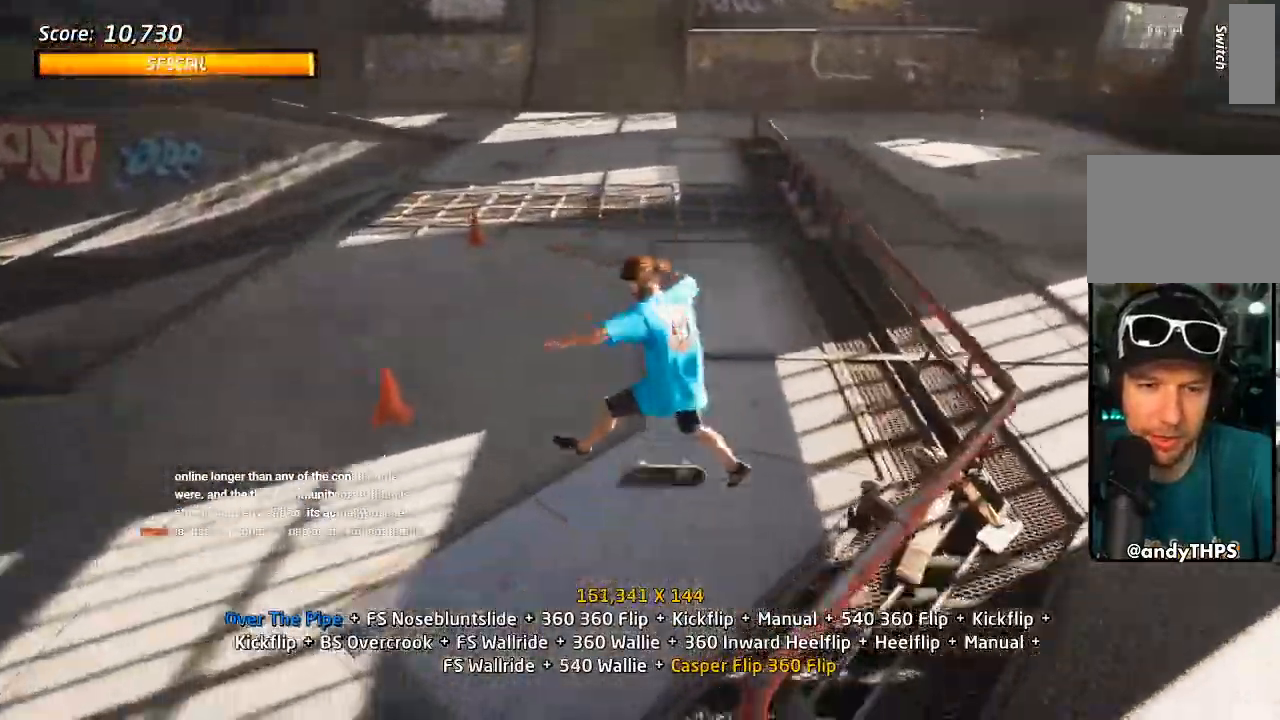
{"dt_ms": 1000, "buttons": ["TRIANGLE", "DPAD_RIGHT"], "left_stick": "center", "right_stick": "center"}
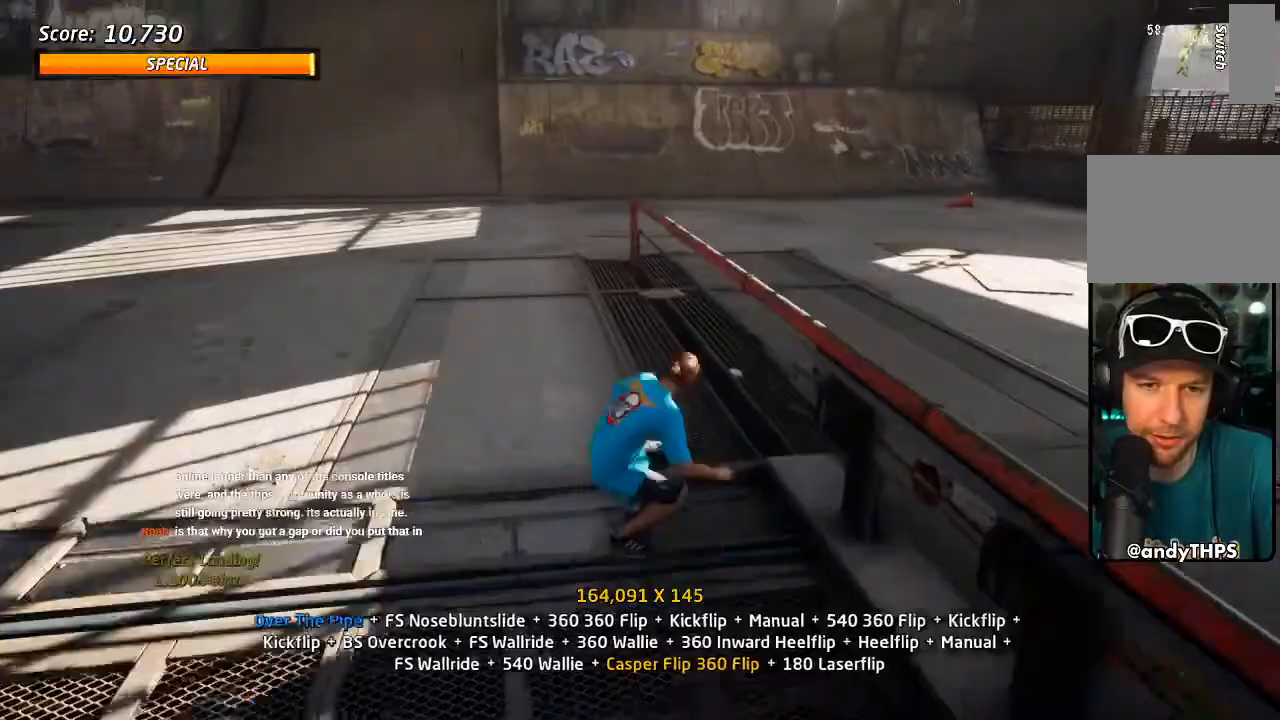
{"dt_ms": 500, "buttons": ["SQUARE"], "left_stick": "center", "right_stick": "center"}
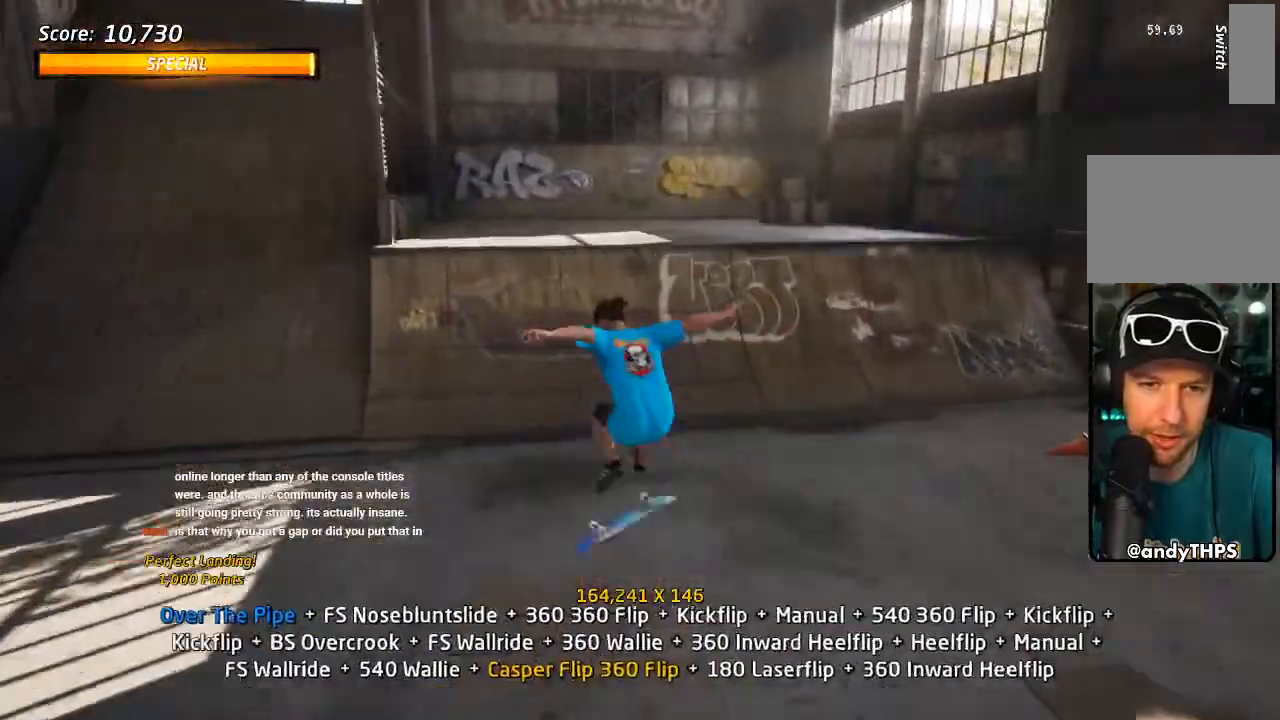
{"dt_ms": 500, "buttons": ["CROSS", "DPAD_UP"], "left_stick": "center", "right_stick": "center", "events": [[50, "SQUARE", "up"], [100, "CROSS", "down"], [233, "DPAD_DOWN", "down"], [300, "DPAD_DOWN", "up"], [367, "DPAD_UP", "down"]]}
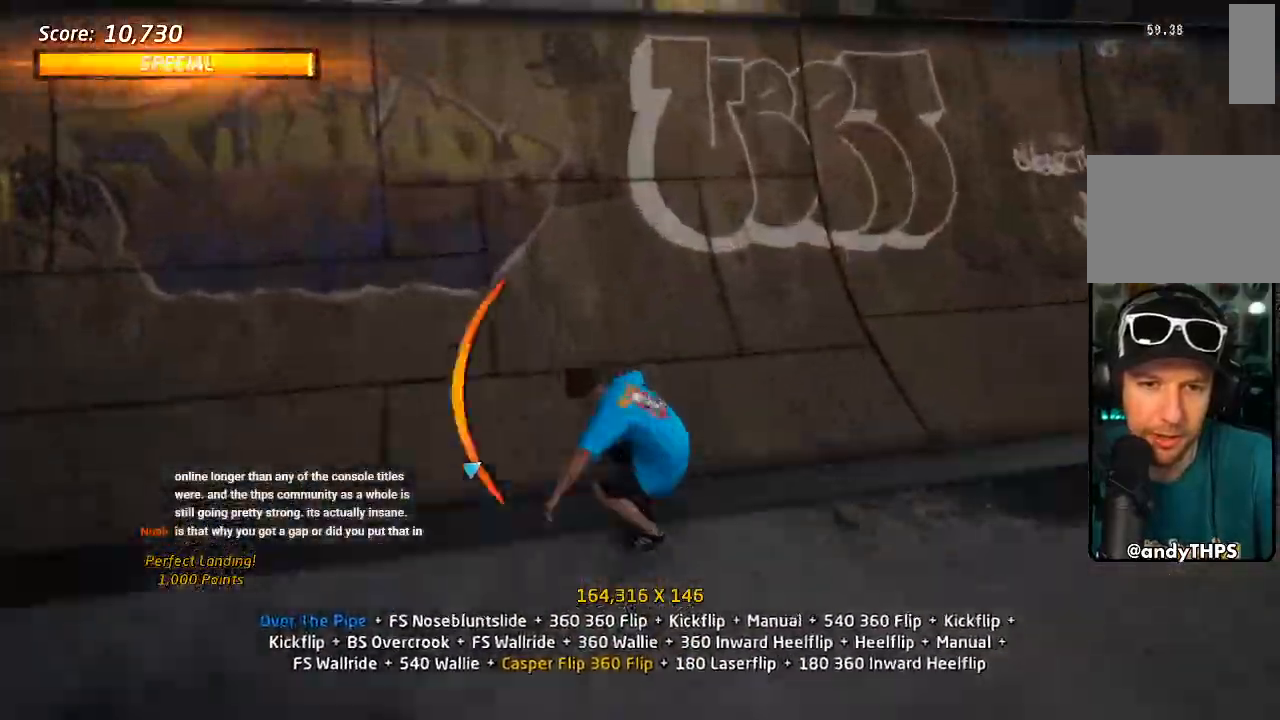
{"dt_ms": 500, "buttons": ["SQUARE"], "left_stick": "center", "right_stick": "center", "events": [[83, "DPAD_UP", "up"], [217, "DPAD_LEFT", "down"], [233, "CROSS", "up"], [233, "DPAD_DOWN", "down"], [233, "SQUARE", "down"], [333, "SQUARE", "up"], [400, "SQUARE", "down"], [433, "DPAD_DOWN", "up"], [450, "DPAD_LEFT", "up"]]}
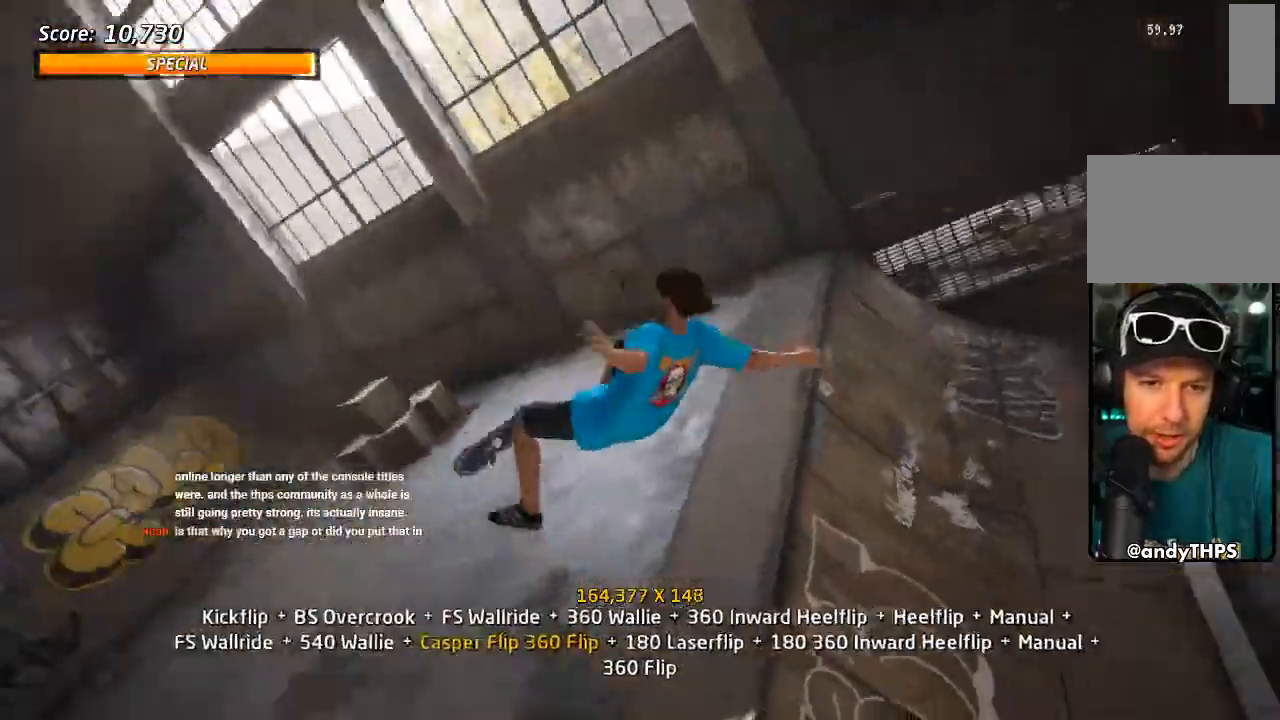
{"dt_ms": 500, "buttons": ["R2"], "left_stick": "center", "right_stick": "center", "events": [[17, "DPAD_LEFT", "down"], [50, "SQUARE", "up"], [150, "R2", "down"], [167, "SQUARE", "down"], [350, "DPAD_LEFT", "up"], [383, "SQUARE", "up"]]}
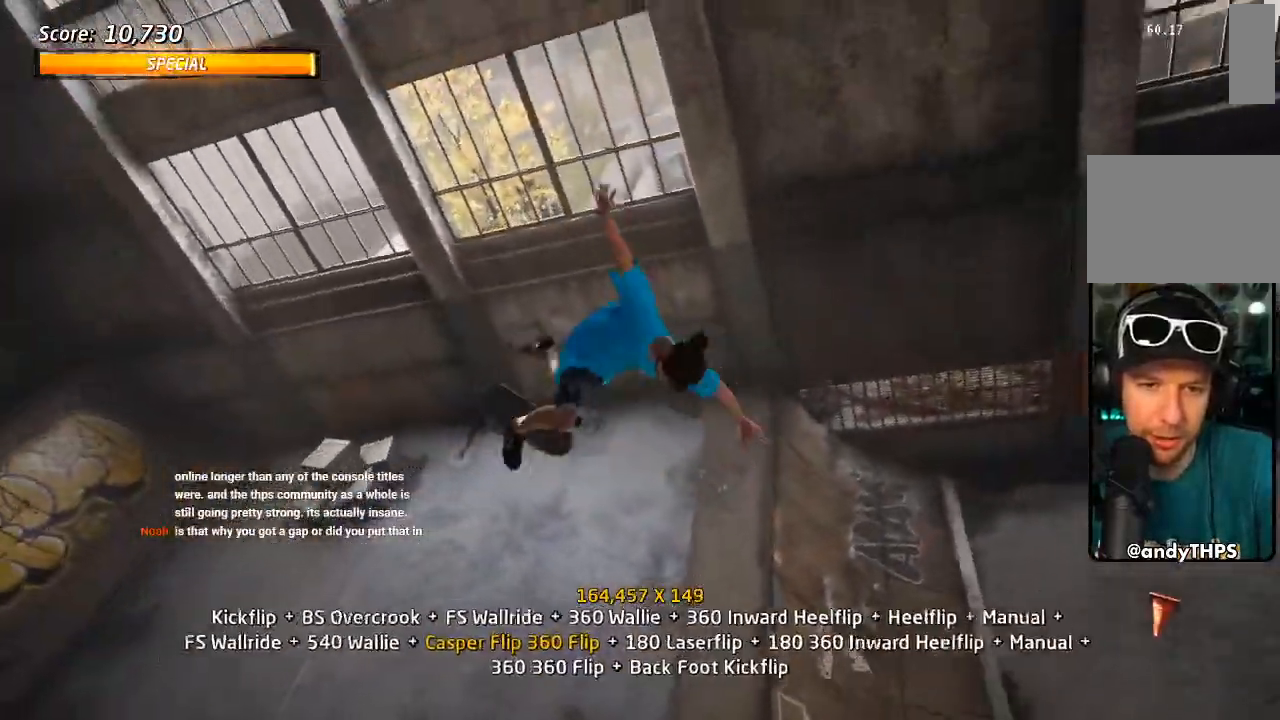
{"dt_ms": 500, "buttons": ["TRIANGLE", "DPAD_DOWN"], "left_stick": "center", "right_stick": "center", "events": [[33, "R2", "up"], [100, "DPAD_DOWN", "down"], [200, "DPAD_DOWN", "up"], [283, "DPAD_DOWN", "down"], [333, "DPAD_DOWN", "up"], [400, "DPAD_DOWN", "down"], [483, "TRIANGLE", "down"]]}
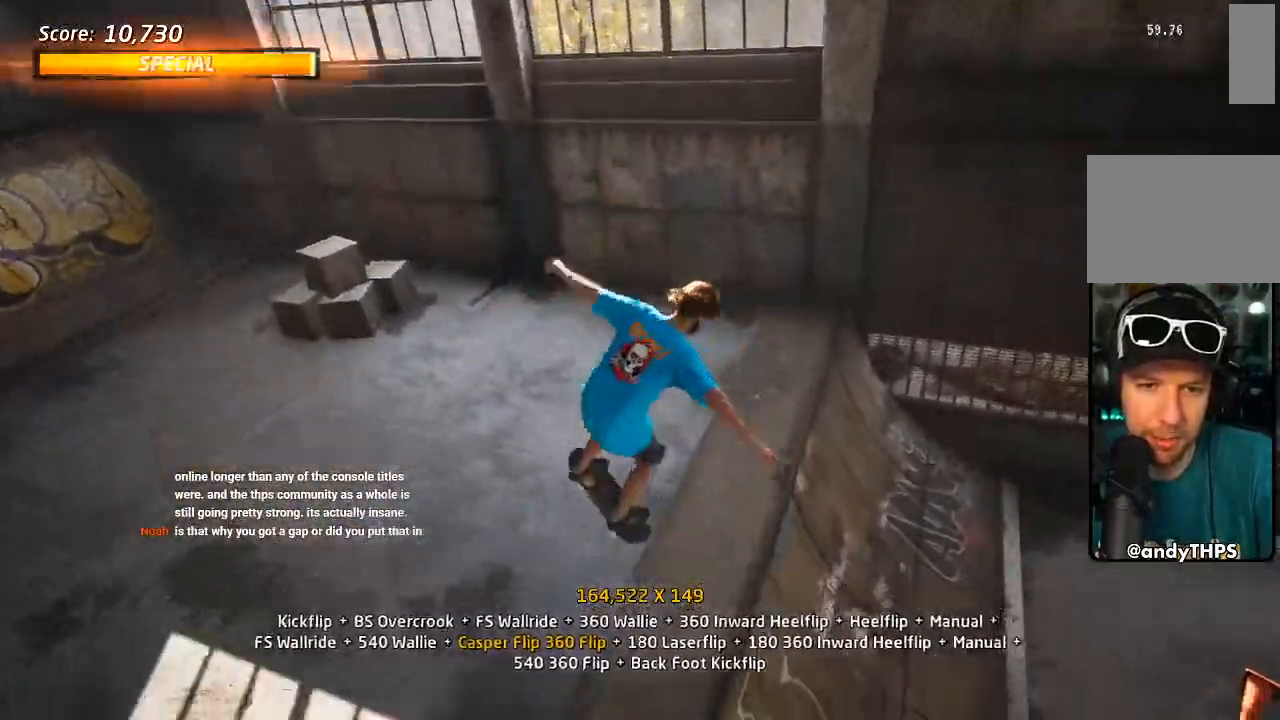
{"dt_ms": 500, "buttons": ["CROSS", "DPAD_DOWN", "DPAD_RIGHT"], "left_stick": "center", "right_stick": "center", "events": [[133, "DPAD_DOWN", "up"], [317, "CROSS", "down"], [317, "DPAD_DOWN", "down"], [317, "DPAD_RIGHT", "down"], [317, "TRIANGLE", "up"], [433, "CROSS", "up"], [500, "CROSS", "down"]]}
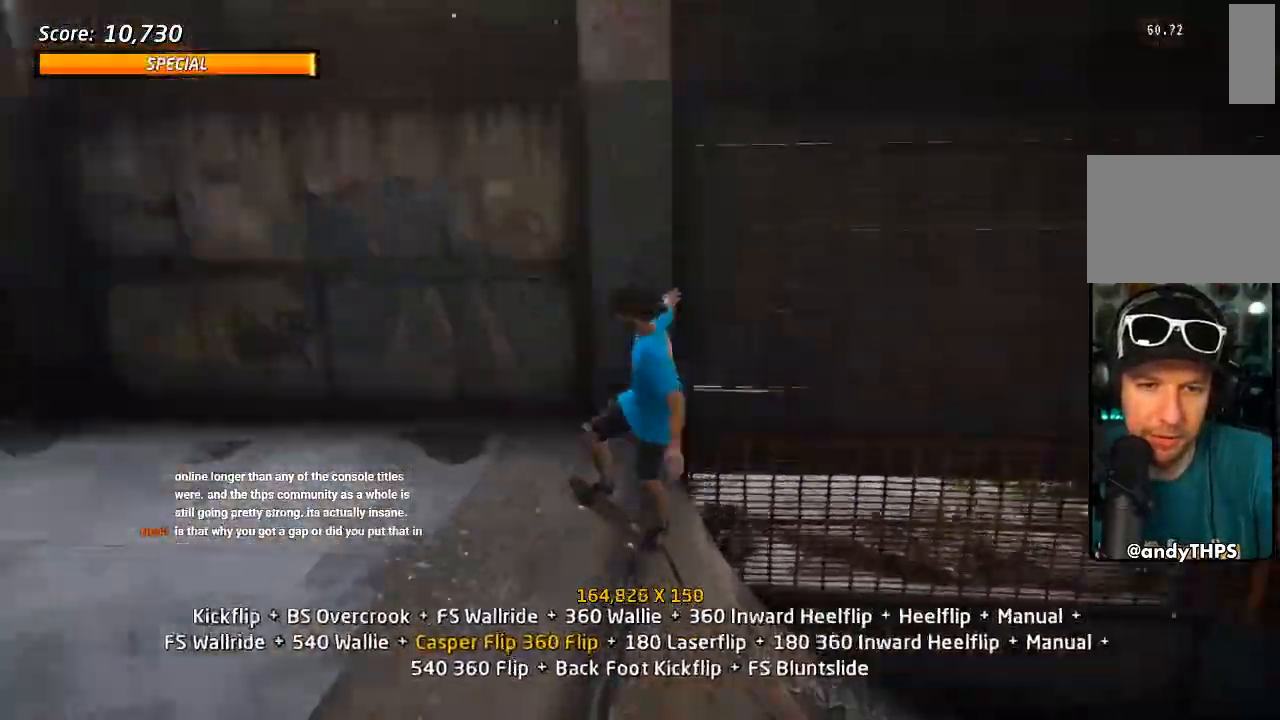
{"dt_ms": 500, "buttons": ["SQUARE"], "left_stick": "center", "right_stick": "center", "events": [[50, "DPAD_RIGHT", "up"], [67, "DPAD_DOWN", "up"], [100, "CROSS", "up"], [117, "DPAD_DOWN", "down"], [117, "DPAD_LEFT", "down"], [167, "CROSS", "down"], [333, "CROSS", "up"], [333, "SQUARE", "down"], [483, "DPAD_DOWN", "up"], [483, "DPAD_LEFT", "up"]]}
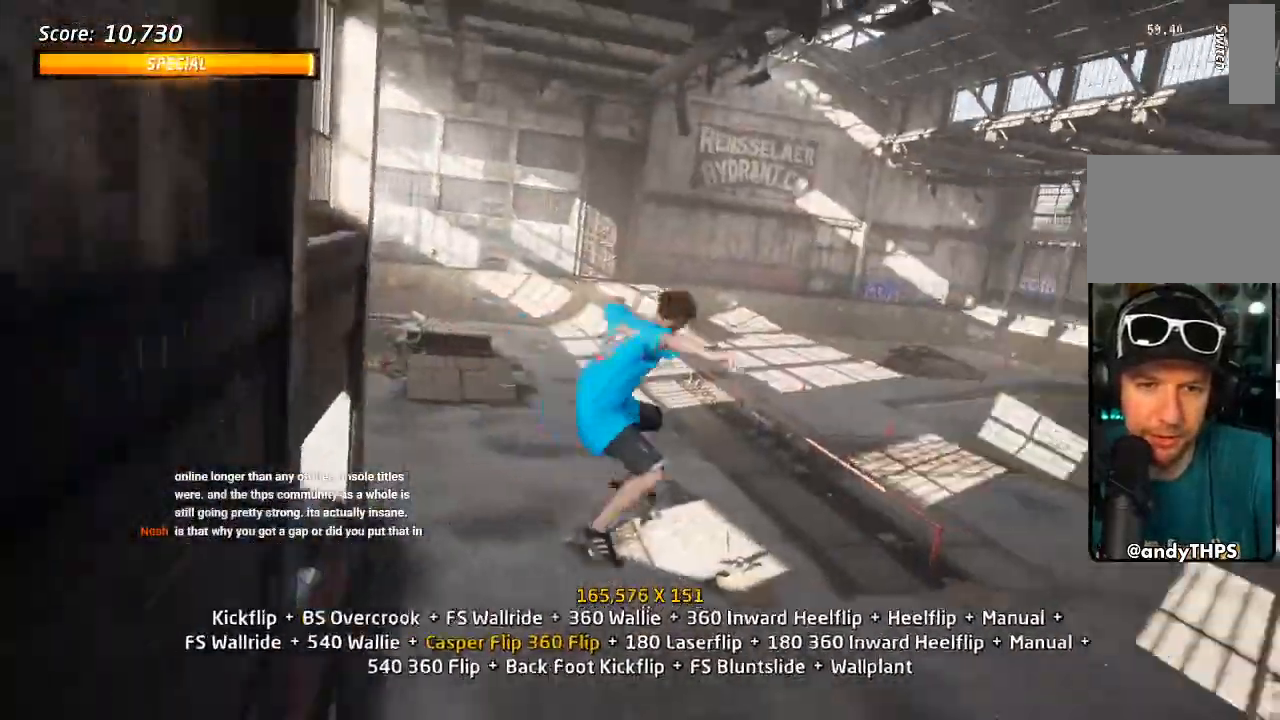
{"dt_ms": 500, "buttons": ["CROSS", "DPAD_UP"], "left_stick": "center", "right_stick": "center", "events": [[17, "SQUARE", "up"], [150, "DPAD_LEFT", "down"], [183, "SQUARE", "down"], [317, "DPAD_LEFT", "up"], [367, "SQUARE", "up"], [417, "CROSS", "down"], [450, "DPAD_UP", "down"]]}
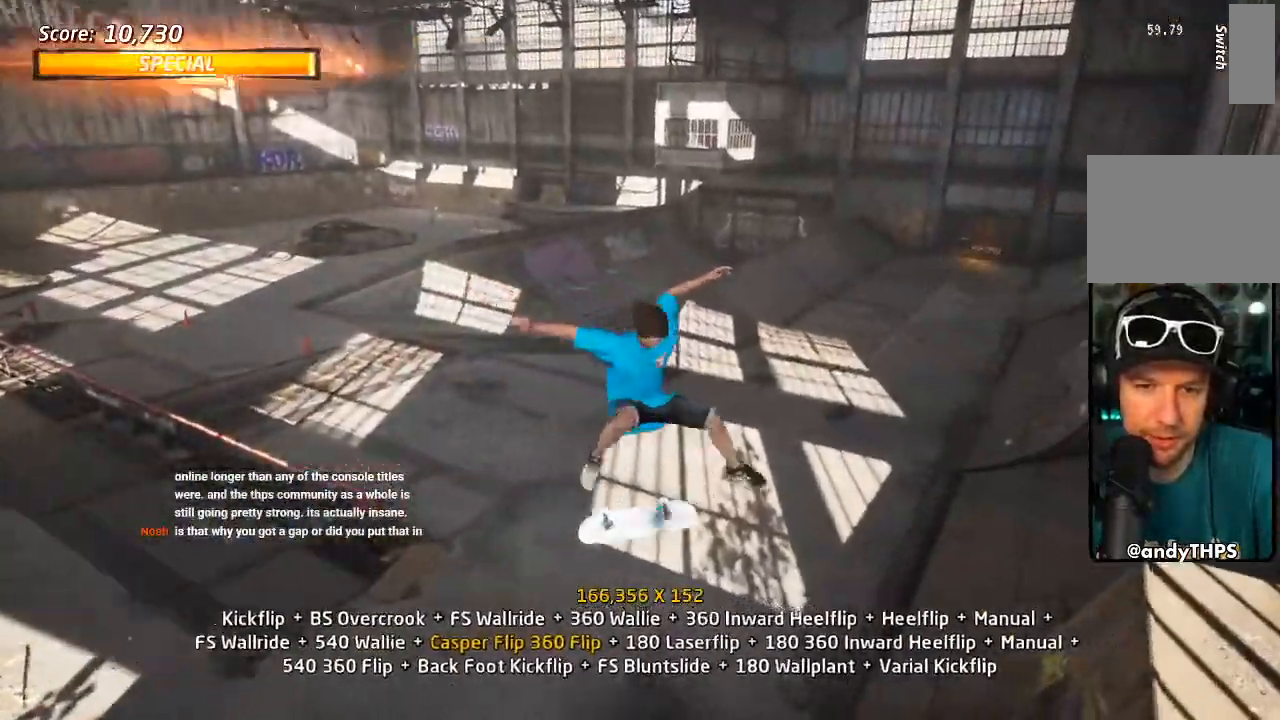
{"dt_ms": 500, "buttons": ["CROSS", "DPAD_DOWN", "DPAD_RIGHT"], "left_stick": "center", "right_stick": "center", "events": [[33, "DPAD_UP", "up"], [117, "DPAD_DOWN", "down"], [233, "DPAD_DOWN", "up"], [250, "DPAD_UP", "down"], [433, "DPAD_UP", "up"], [450, "DPAD_DOWN", "down"], [450, "DPAD_RIGHT", "down"]]}
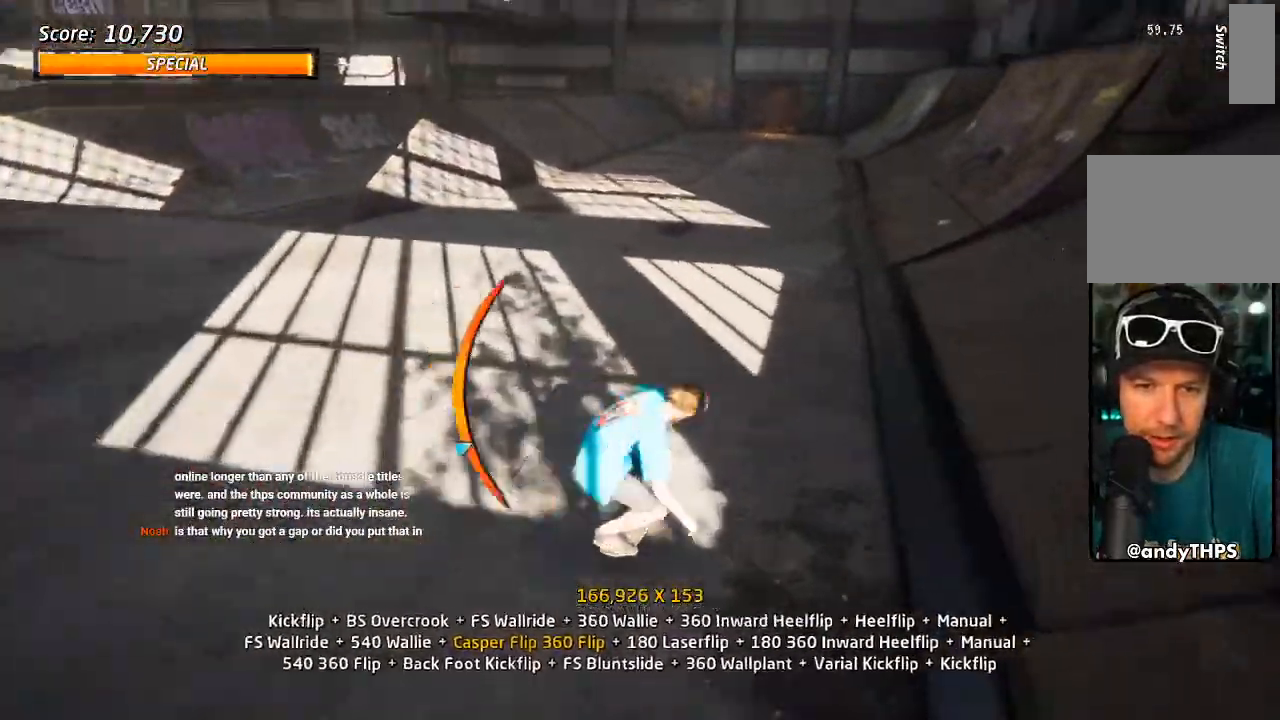
{"dt_ms": 500, "buttons": ["DPAD_UP", "DPAD_LEFT"], "left_stick": "center", "right_stick": "center", "events": [[83, "DPAD_DOWN", "up"], [100, "DPAD_RIGHT", "up"], [483, "DPAD_LEFT", "down"], [500, "CROSS", "up"], [500, "DPAD_UP", "down"]]}
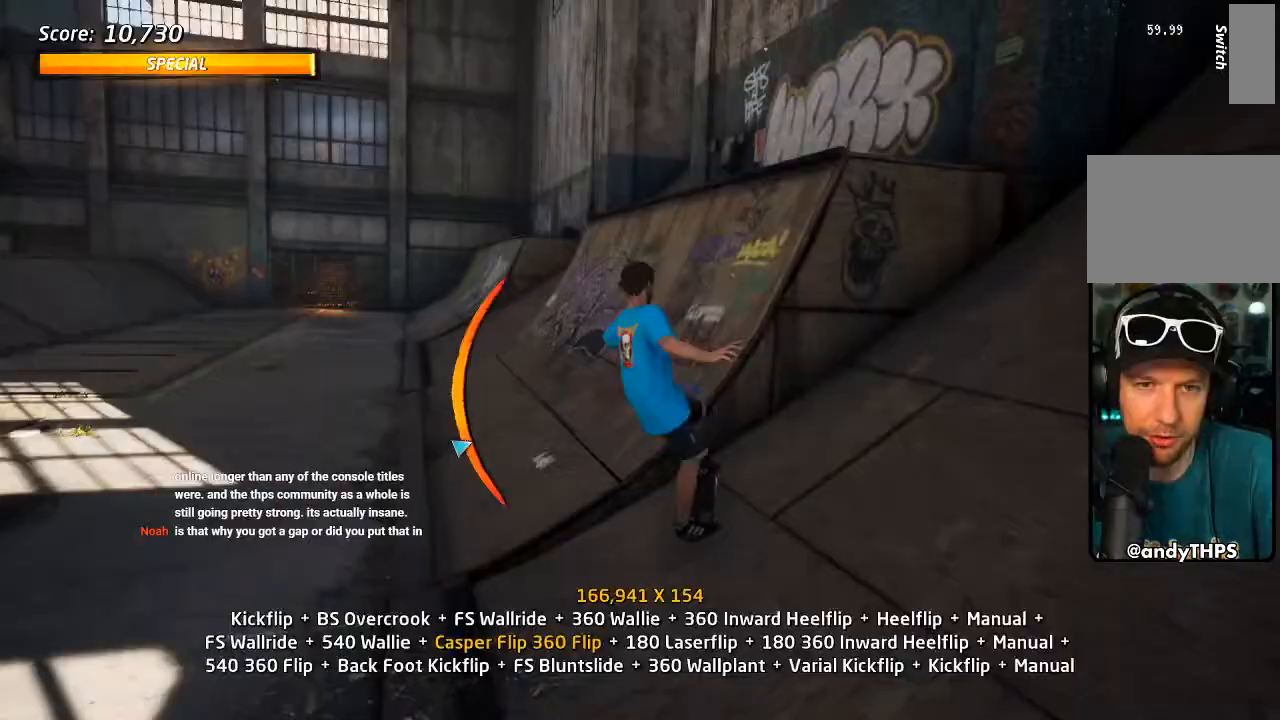
{"dt_ms": 500, "buttons": ["CROSS", "SQUARE", "DPAD_UP", "DPAD_LEFT"], "left_stick": "center", "right_stick": "center", "events": [[83, "DPAD_UP", "up"], [133, "TRIANGLE", "down"], [183, "DPAD_UP", "down"], [317, "DPAD_LEFT", "up"], [333, "DPAD_UP", "up"], [417, "DPAD_LEFT", "down"], [417, "DPAD_UP", "down"], [417, "TRIANGLE", "up"], [433, "CROSS", "down"], [483, "SQUARE", "down"]]}
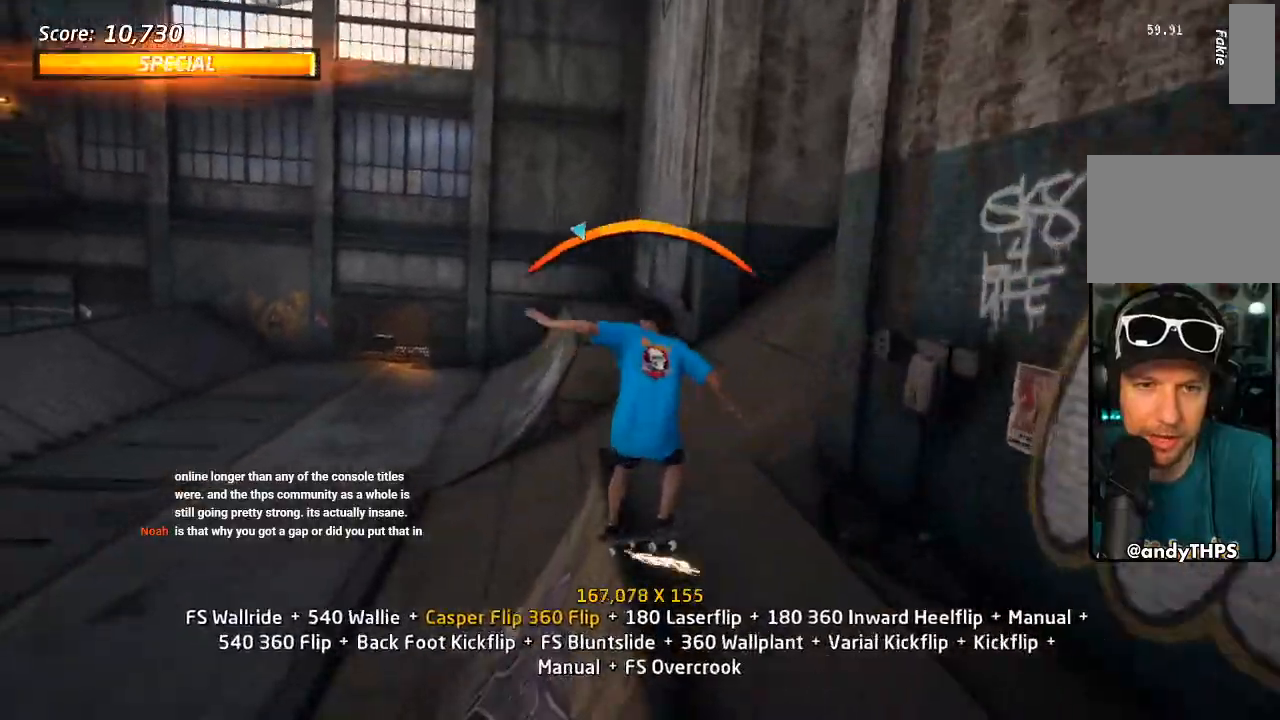
{"dt_ms": 500, "buttons": ["SQUARE", "DPAD_LEFT"], "left_stick": "center", "right_stick": "center", "events": [[17, "CROSS", "up"], [100, "SQUARE", "up"], [150, "SQUARE", "down"], [183, "DPAD_LEFT", "up"], [200, "DPAD_UP", "up"], [300, "SQUARE", "up"], [383, "DPAD_LEFT", "down"], [483, "SQUARE", "down"]]}
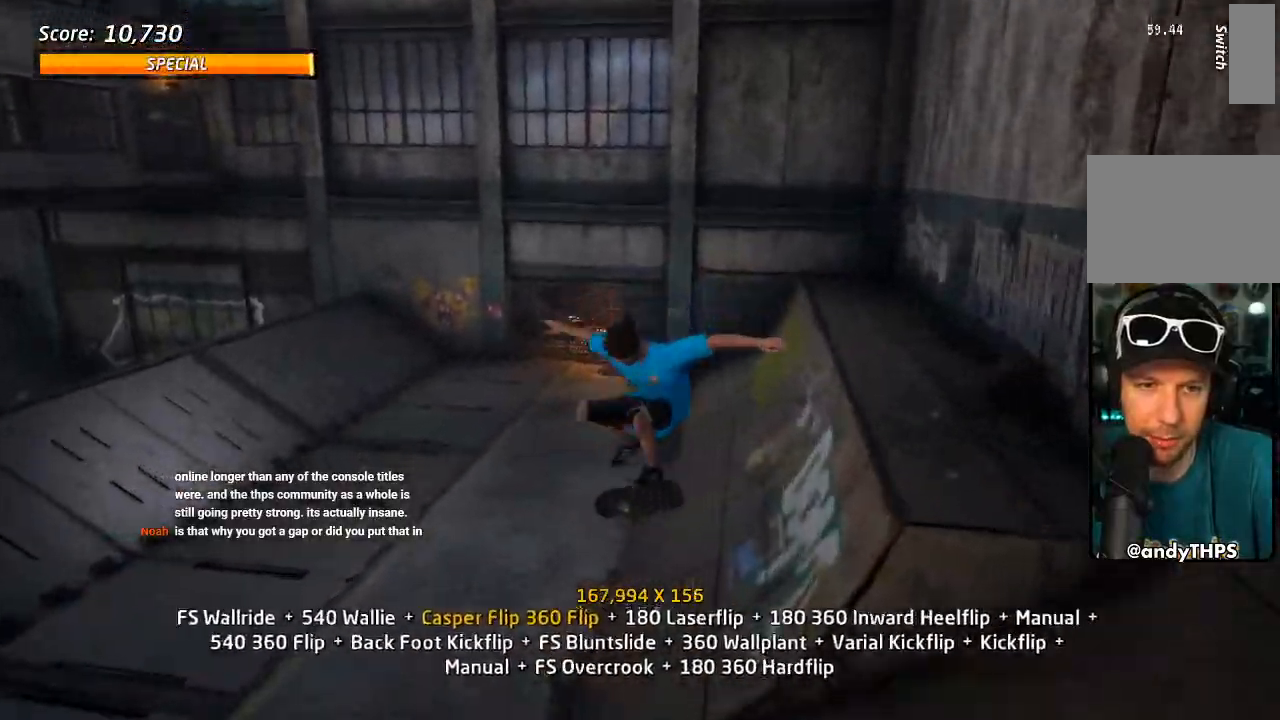
{"dt_ms": 1000, "buttons": ["CROSS"], "left_stick": "center", "right_stick": "center"}
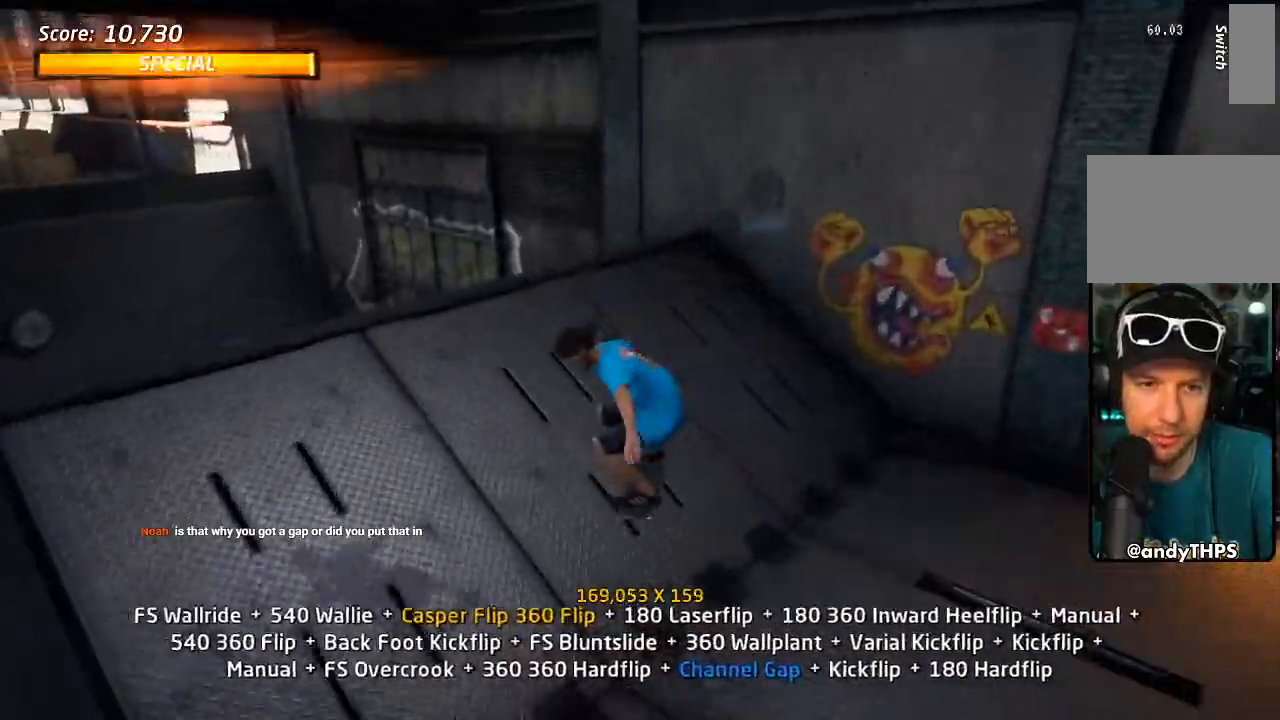
{"dt_ms": 500, "buttons": ["TRIANGLE", "DPAD_DOWN", "DPAD_LEFT"], "left_stick": "center", "right_stick": "center", "events": [[33, "DPAD_UP", "down"], [133, "DPAD_RIGHT", "down"], [183, "DPAD_UP", "up"], [250, "DPAD_LEFT", "down"], [250, "DPAD_RIGHT", "up"], [283, "DPAD_DOWN", "down"], [367, "CROSS", "up"], [467, "TRIANGLE", "down"]]}
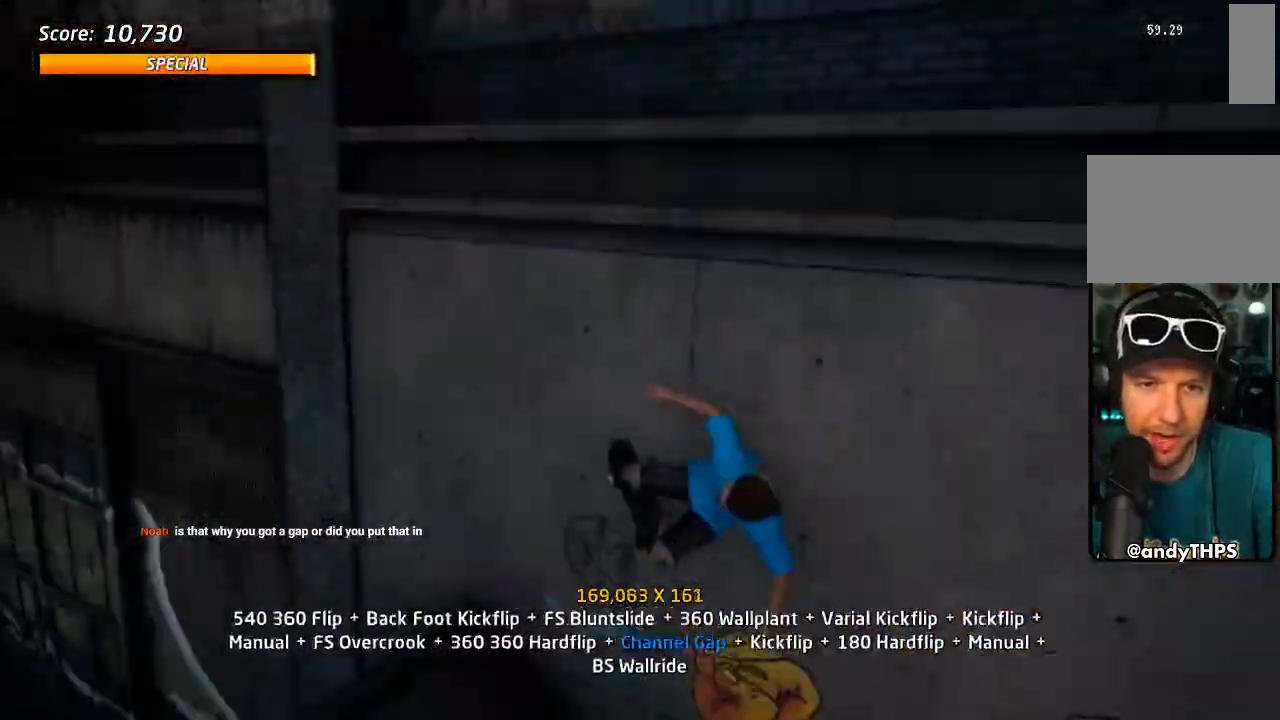
{"dt_ms": 500, "buttons": [], "left_stick": "center", "right_stick": "center", "events": [[33, "DPAD_LEFT", "up"], [67, "TRIANGLE", "up"], [83, "CROSS", "down"], [150, "CROSS", "up"], [483, "DPAD_DOWN", "up"]]}
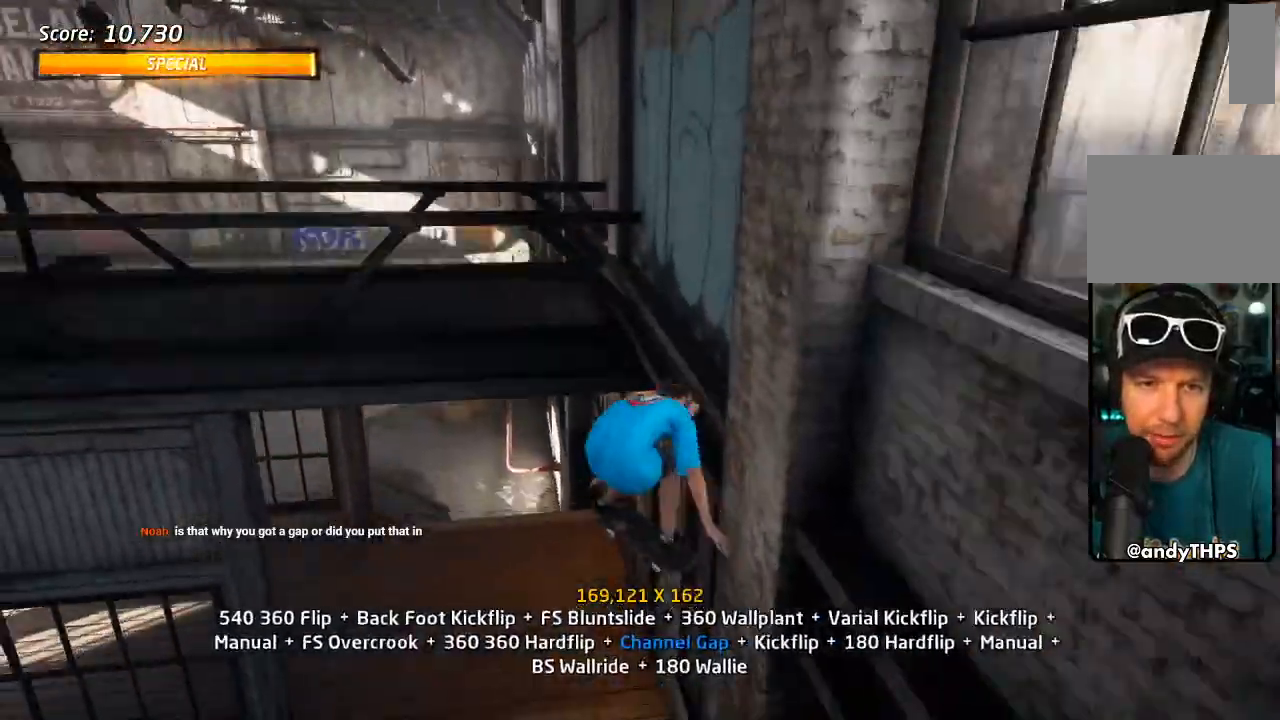
{"dt_ms": 500, "buttons": ["TRIANGLE", "DPAD_DOWN"], "left_stick": "center", "right_stick": "center", "events": [[367, "DPAD_UP", "down"], [433, "DPAD_UP", "up"], [467, "TRIANGLE", "down"], [483, "DPAD_DOWN", "down"]]}
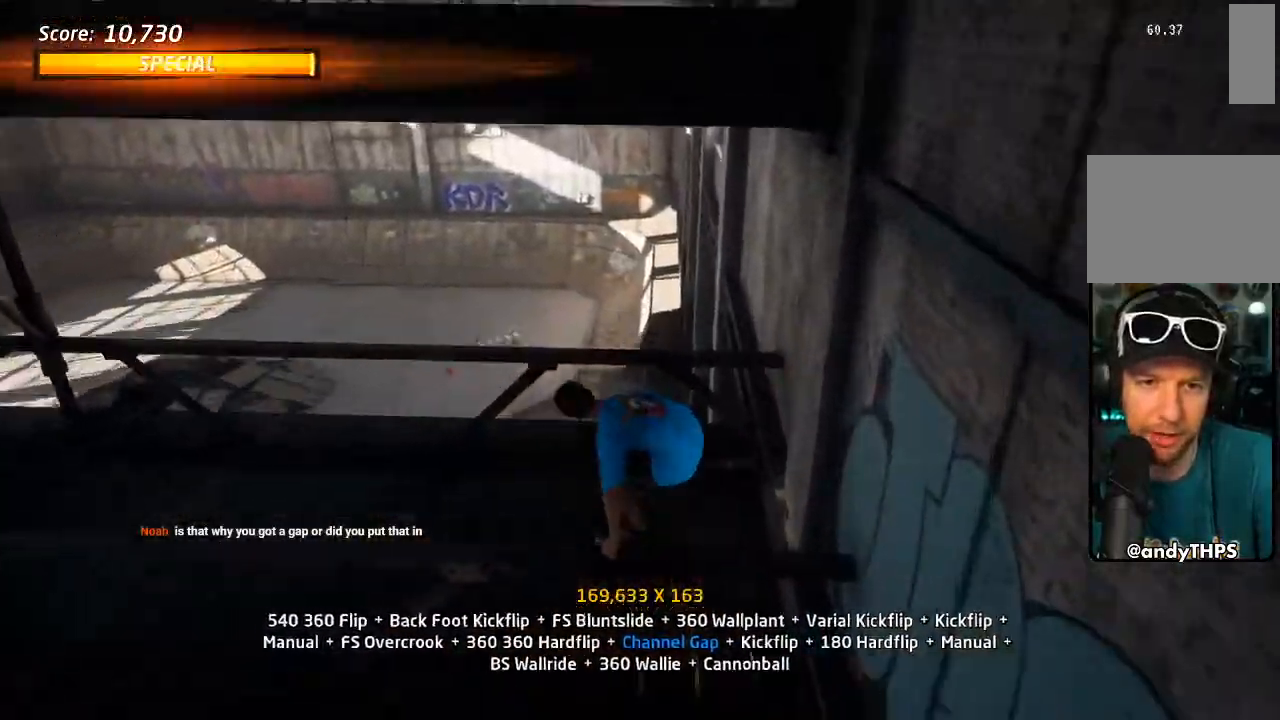
{"dt_ms": 500, "buttons": ["DPAD_RIGHT"], "left_stick": "center", "right_stick": "center", "events": [[50, "DPAD_DOWN", "up"], [133, "TRIANGLE", "up"], [167, "CROSS", "down"], [183, "DPAD_RIGHT", "down"], [250, "SQUARE", "down"], [283, "CROSS", "up"], [383, "SQUARE", "up"]]}
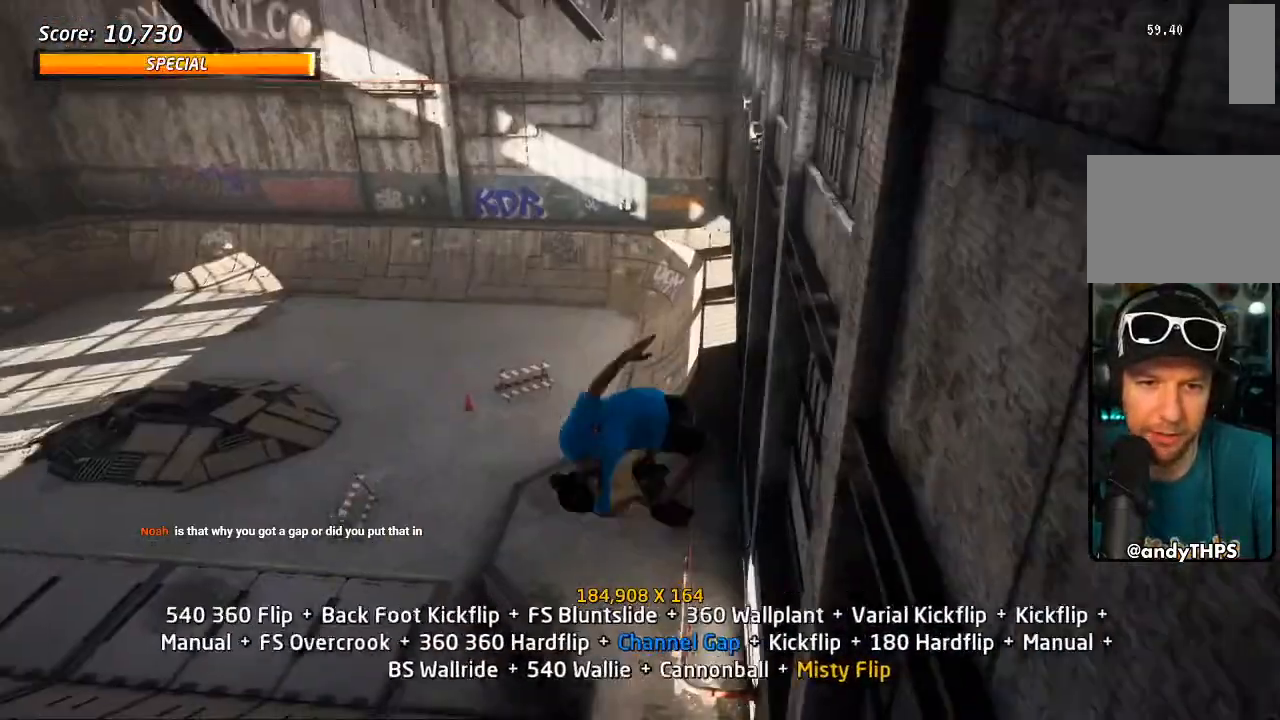
{"dt_ms": 500, "buttons": ["TRIANGLE"], "left_stick": "center", "right_stick": "center", "events": [[300, "DPAD_RIGHT", "up"], [433, "DPAD_UP", "down"], [500, "DPAD_UP", "up"], [500, "TRIANGLE", "down"]]}
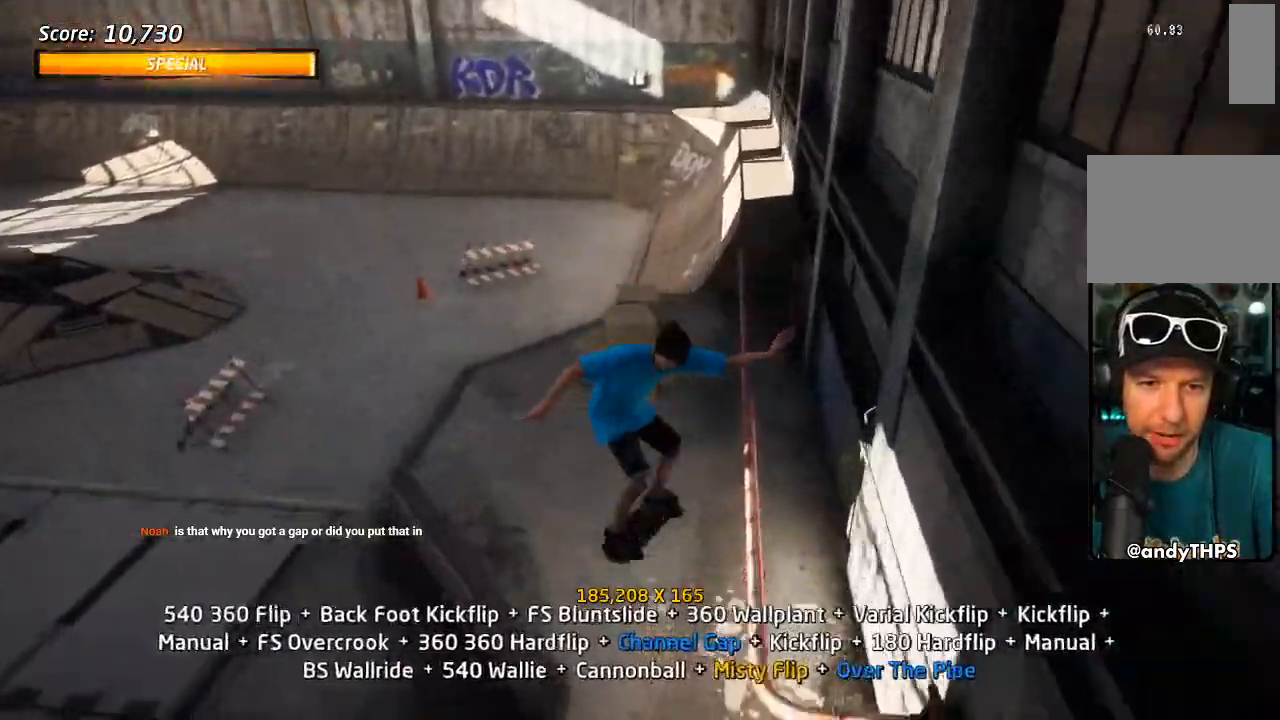
{"dt_ms": 500, "buttons": ["CROSS"], "left_stick": "center", "right_stick": "center", "events": [[50, "DPAD_DOWN", "down"], [133, "DPAD_DOWN", "up"], [133, "DPAD_UP", "down"], [267, "DPAD_UP", "up"], [300, "DPAD_LEFT", "down"], [400, "DPAD_DOWN", "down"], [400, "TRIANGLE", "up"], [417, "CROSS", "down"], [467, "DPAD_LEFT", "up"], [483, "DPAD_DOWN", "up"]]}
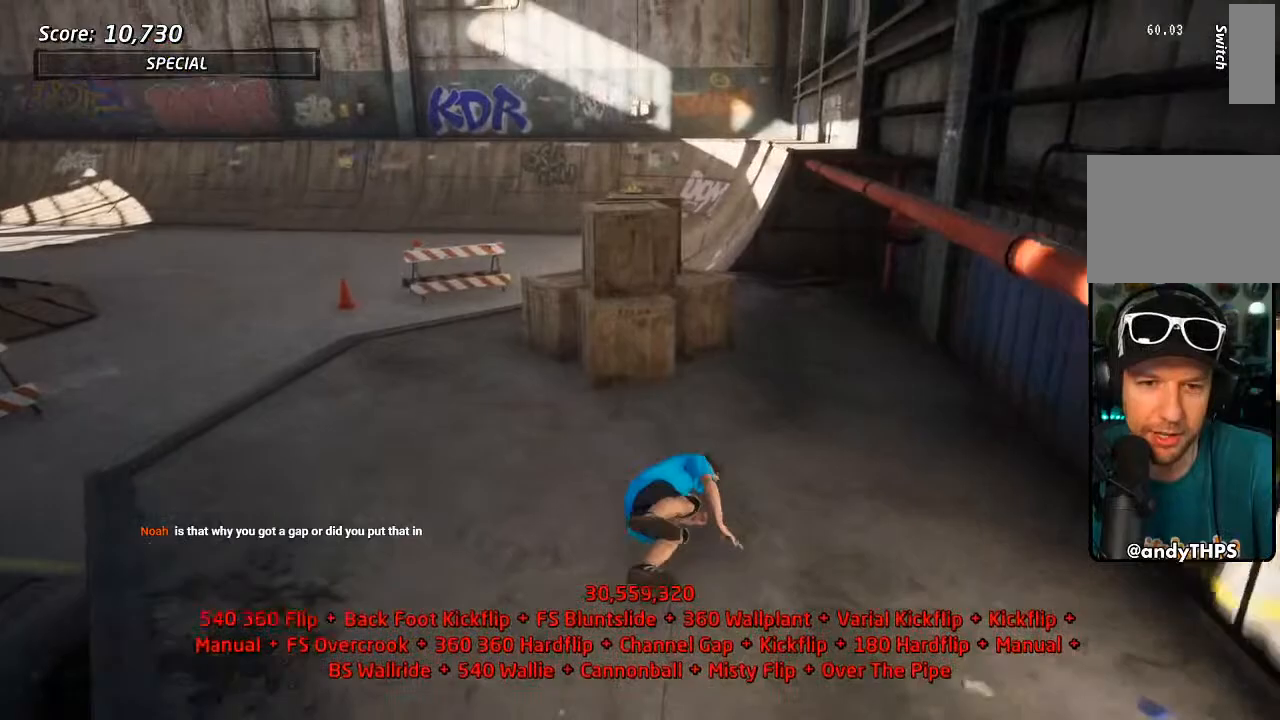
{"dt_ms": 500, "buttons": [], "left_stick": "center", "right_stick": "center", "events": [[233, "CROSS", "up"]]}
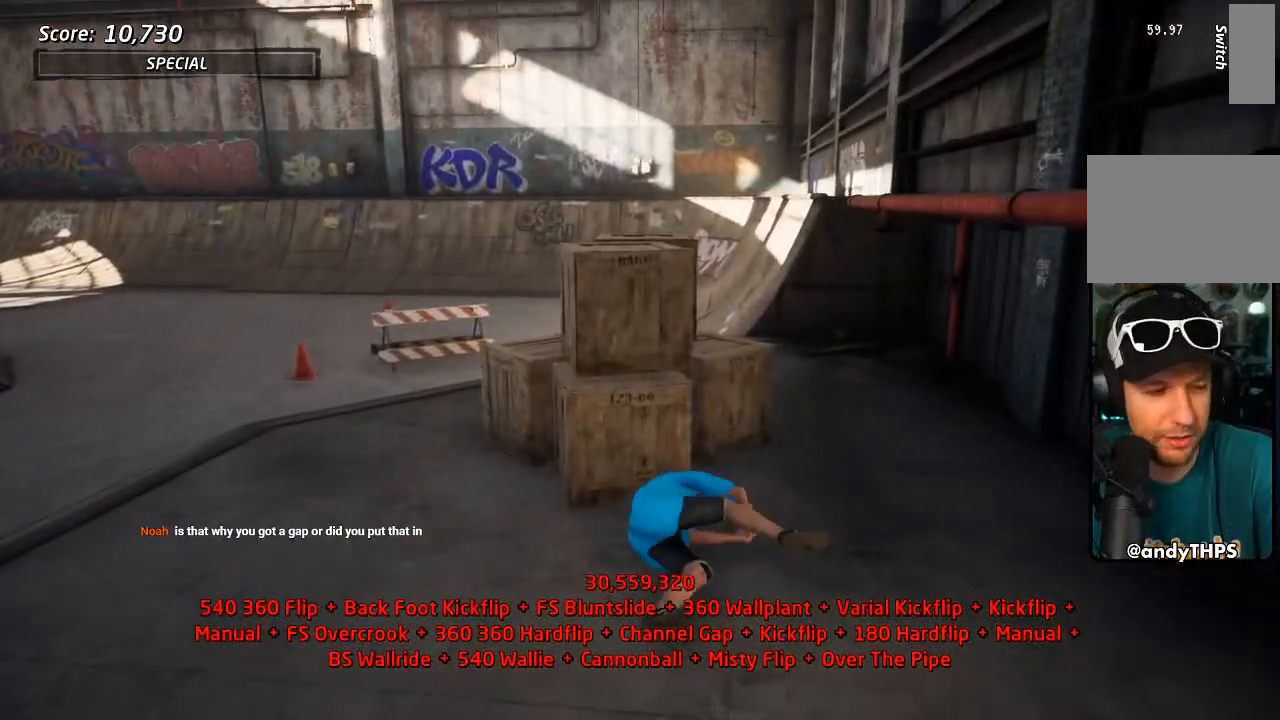
{"dt_ms": 500, "buttons": [], "left_stick": "center", "right_stick": "center", "events": []}
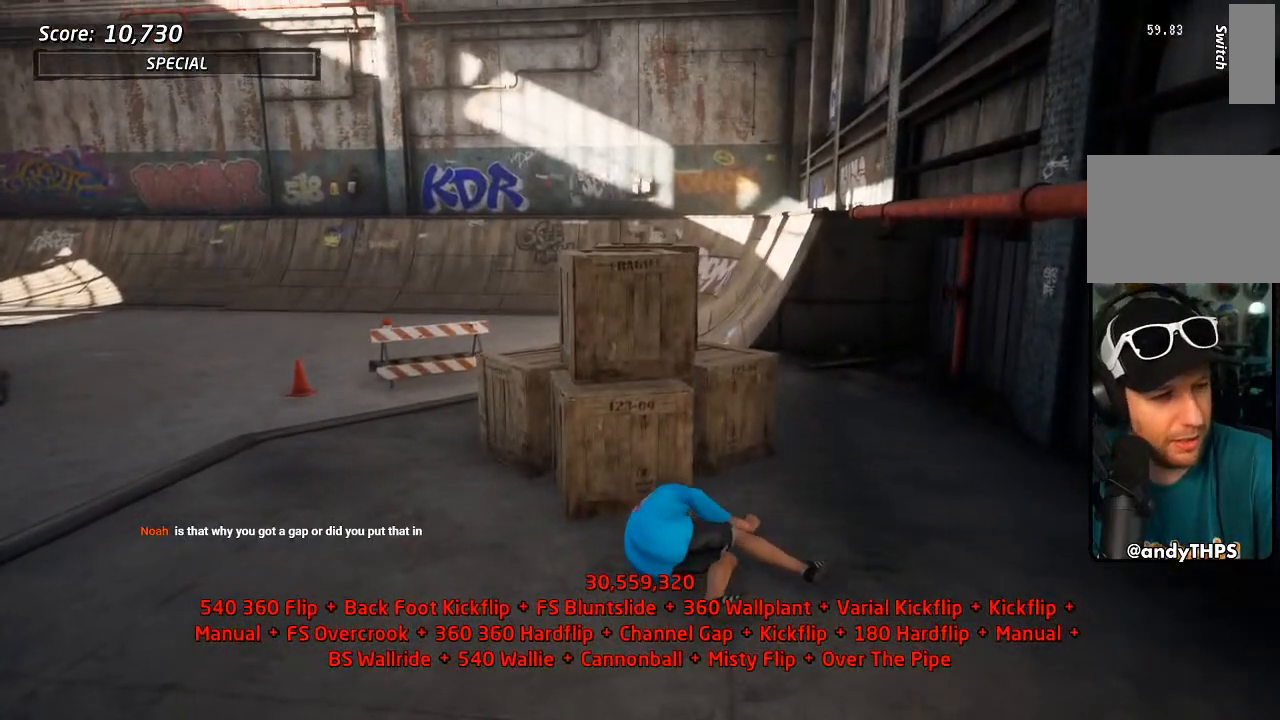
{"dt_ms": 500, "buttons": [], "left_stick": "center", "right_stick": "center", "events": []}
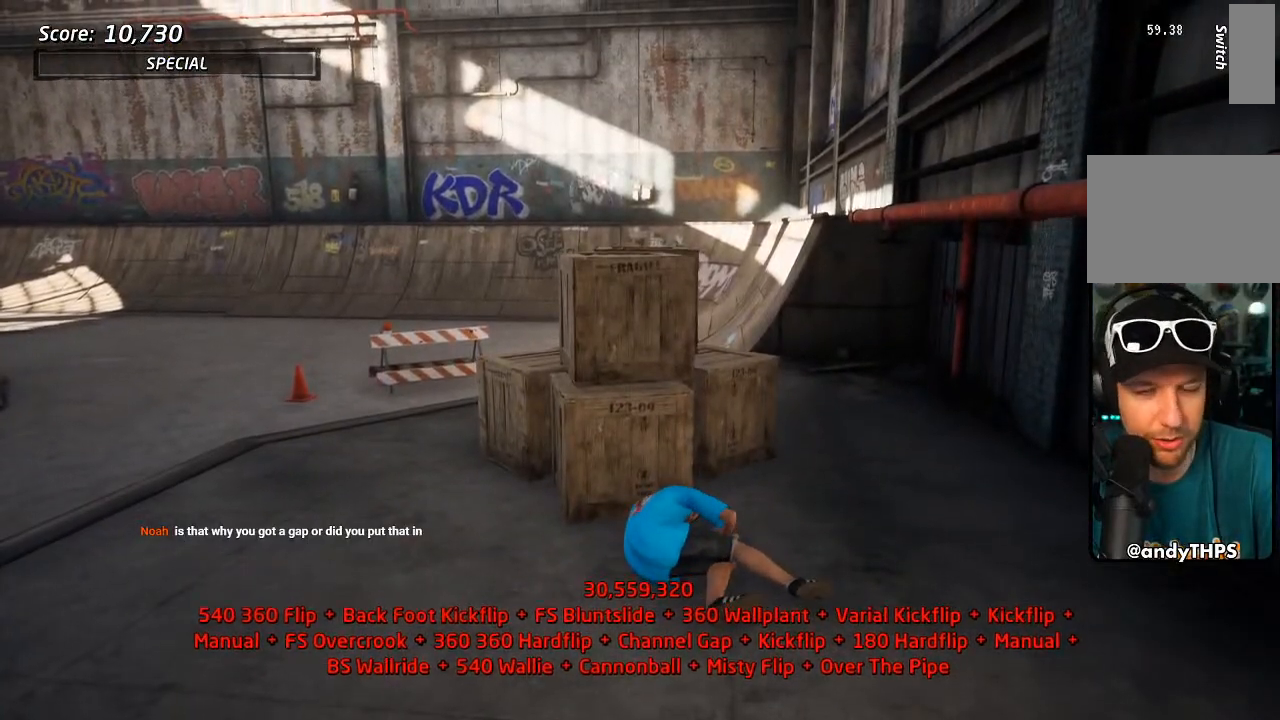
{"dt_ms": 500, "buttons": [], "left_stick": "center", "right_stick": "center", "events": []}
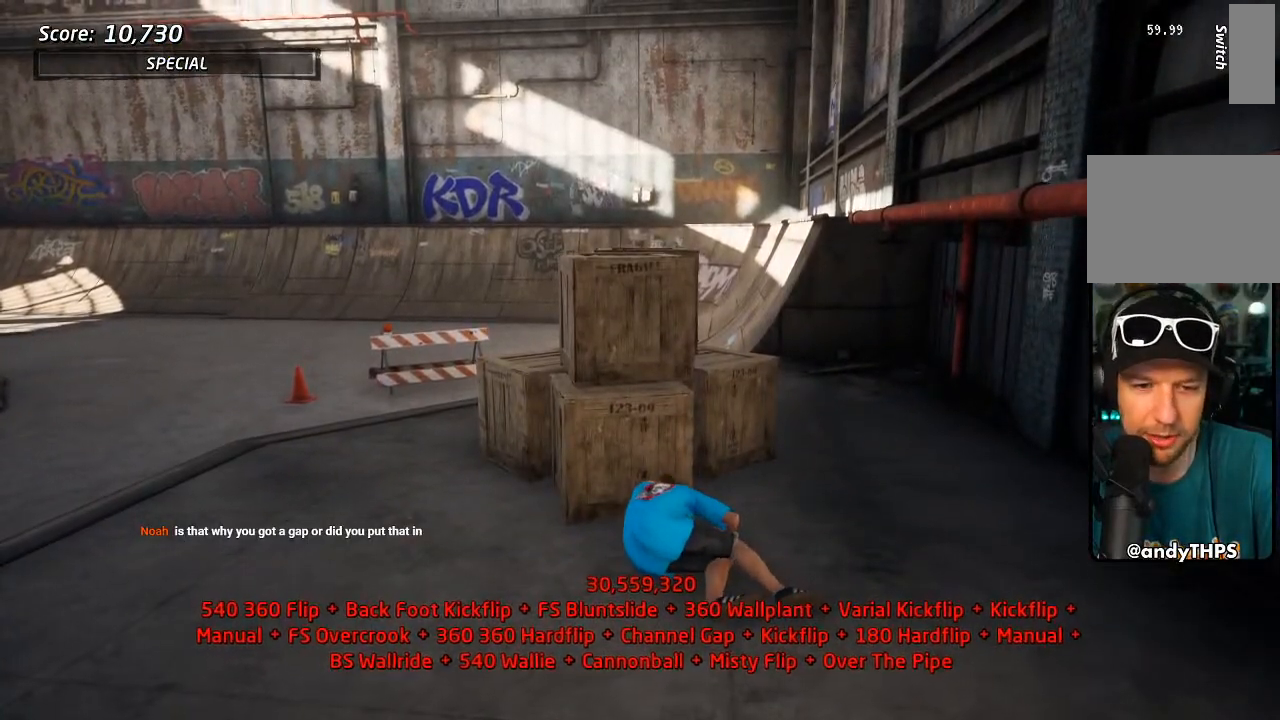
{"dt_ms": 500, "buttons": [], "left_stick": "center", "right_stick": "center", "events": []}